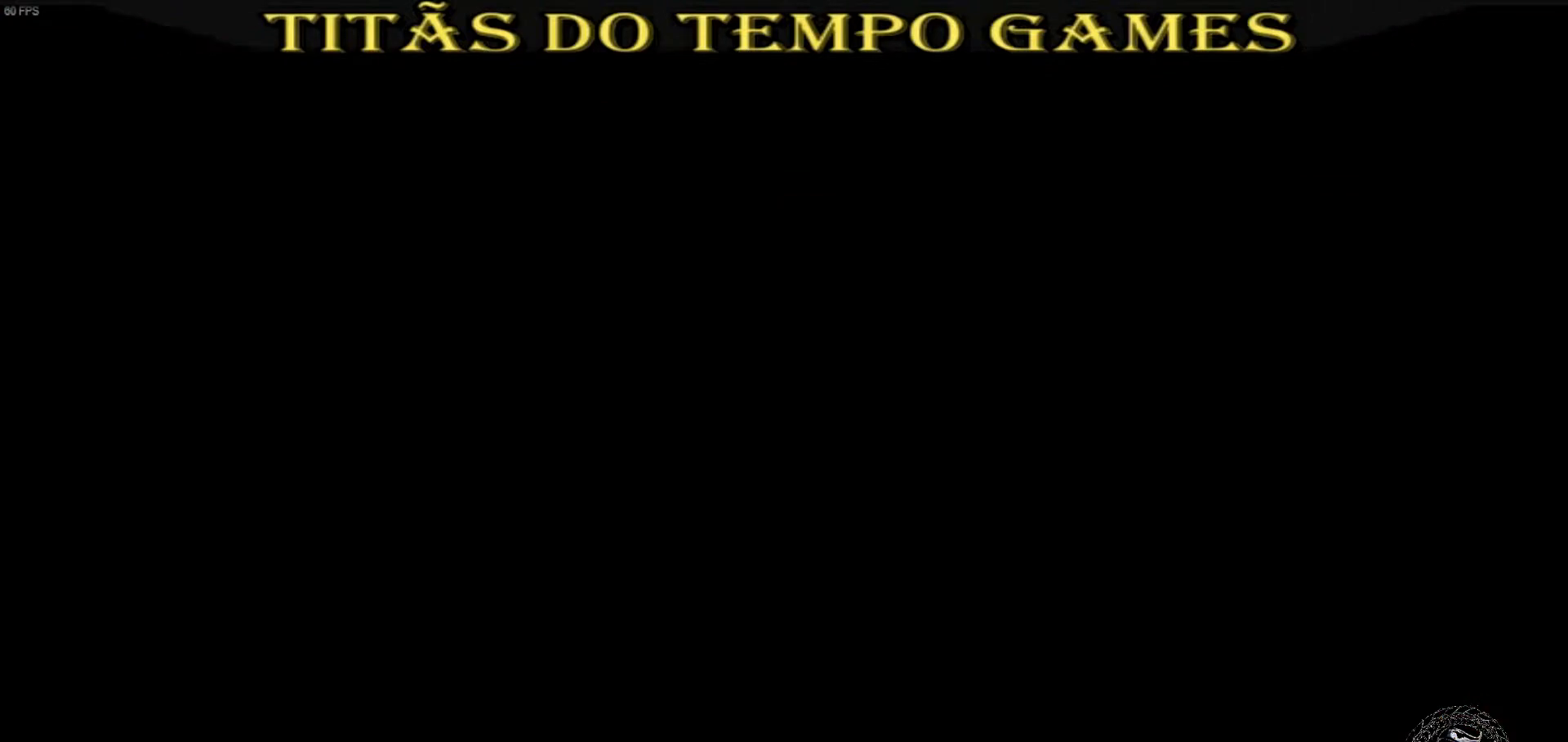
Gameplay with a controller (arcade stick); each line is a JSON object with the inputs held at the frame after it (dt_ms = milliseconds from this image to that frame). "events" lists button and stick changes between this image and that frame as [ms after this image, input, new state], when the widget could be followed in between. Not read: L3 R3.
{"dt_ms": 500, "buttons": ["TRIANGLE"], "left_stick": "center", "events": []}
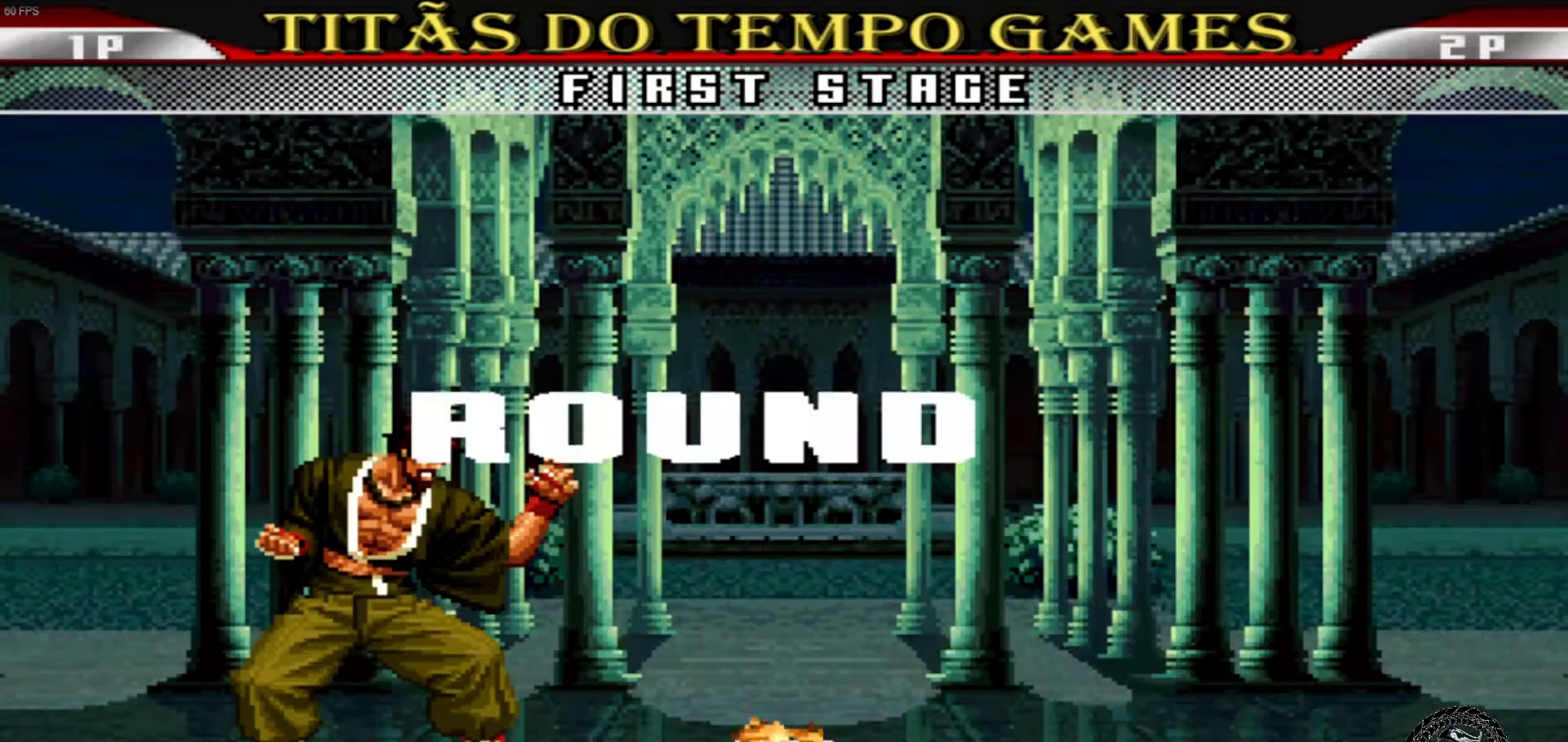
{"dt_ms": 500, "buttons": ["TRIANGLE"], "left_stick": "center", "events": []}
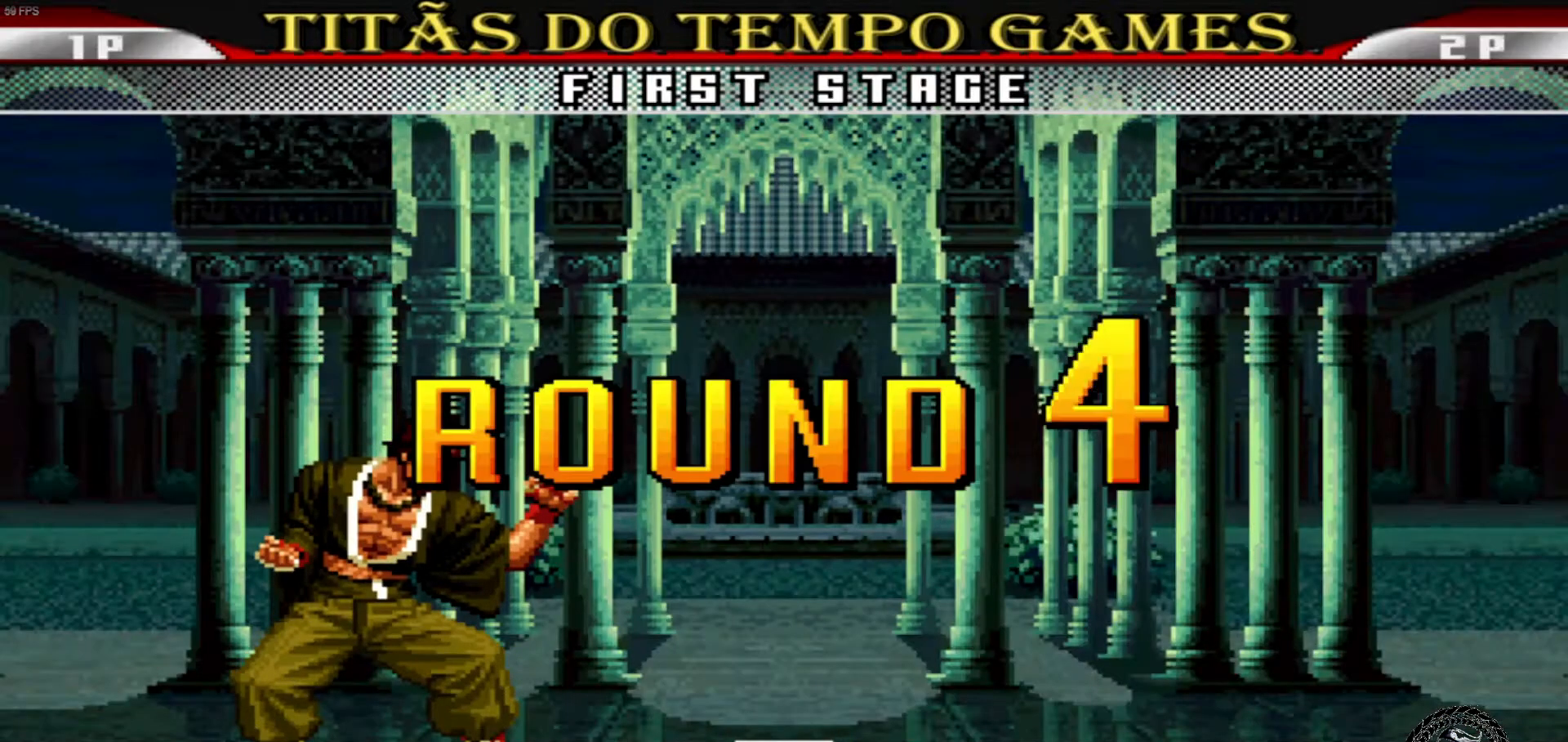
{"dt_ms": 500, "buttons": ["TRIANGLE"], "left_stick": "center", "events": []}
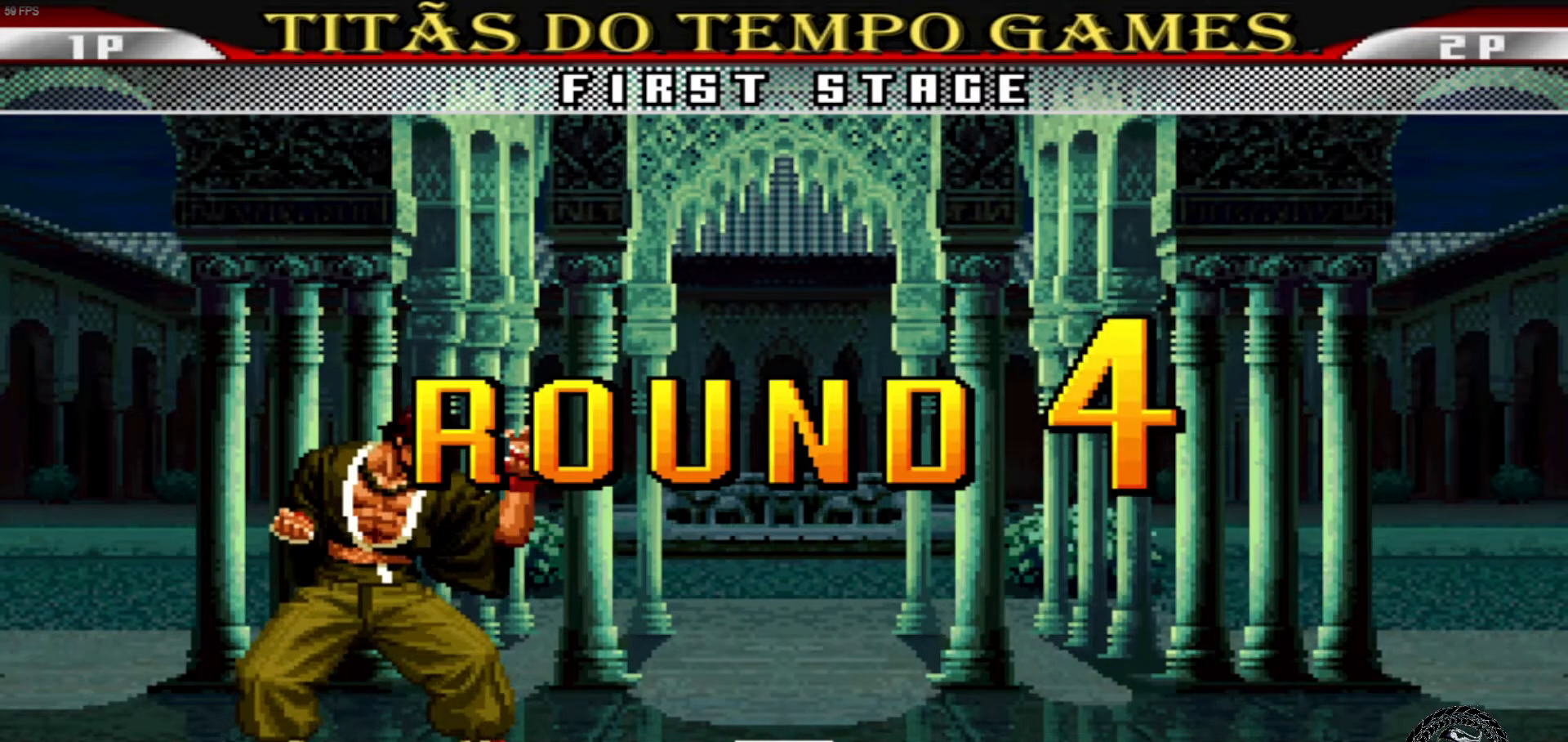
{"dt_ms": 500, "buttons": ["TRIANGLE"], "left_stick": "center", "events": []}
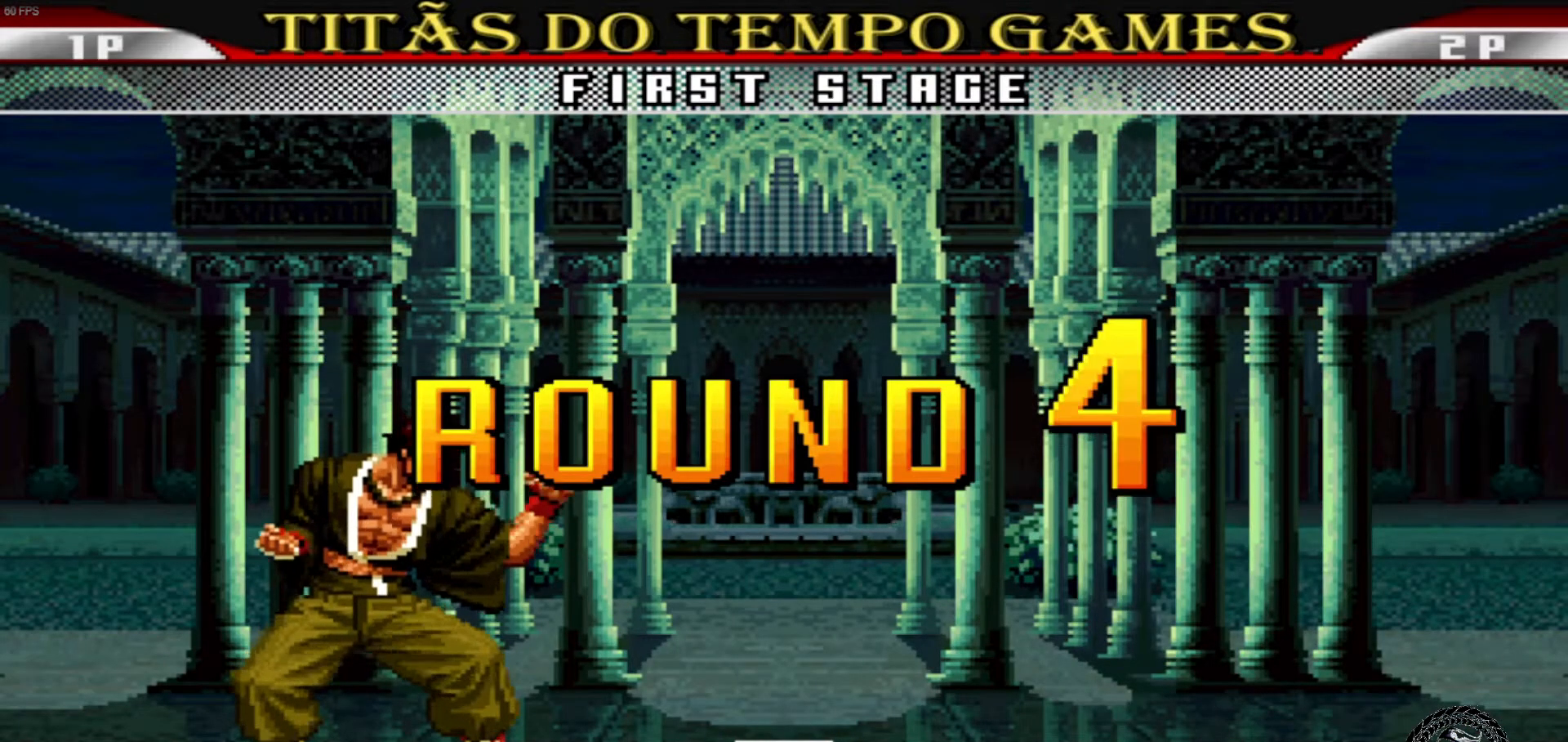
{"dt_ms": 500, "buttons": ["TRIANGLE"], "left_stick": "center", "events": []}
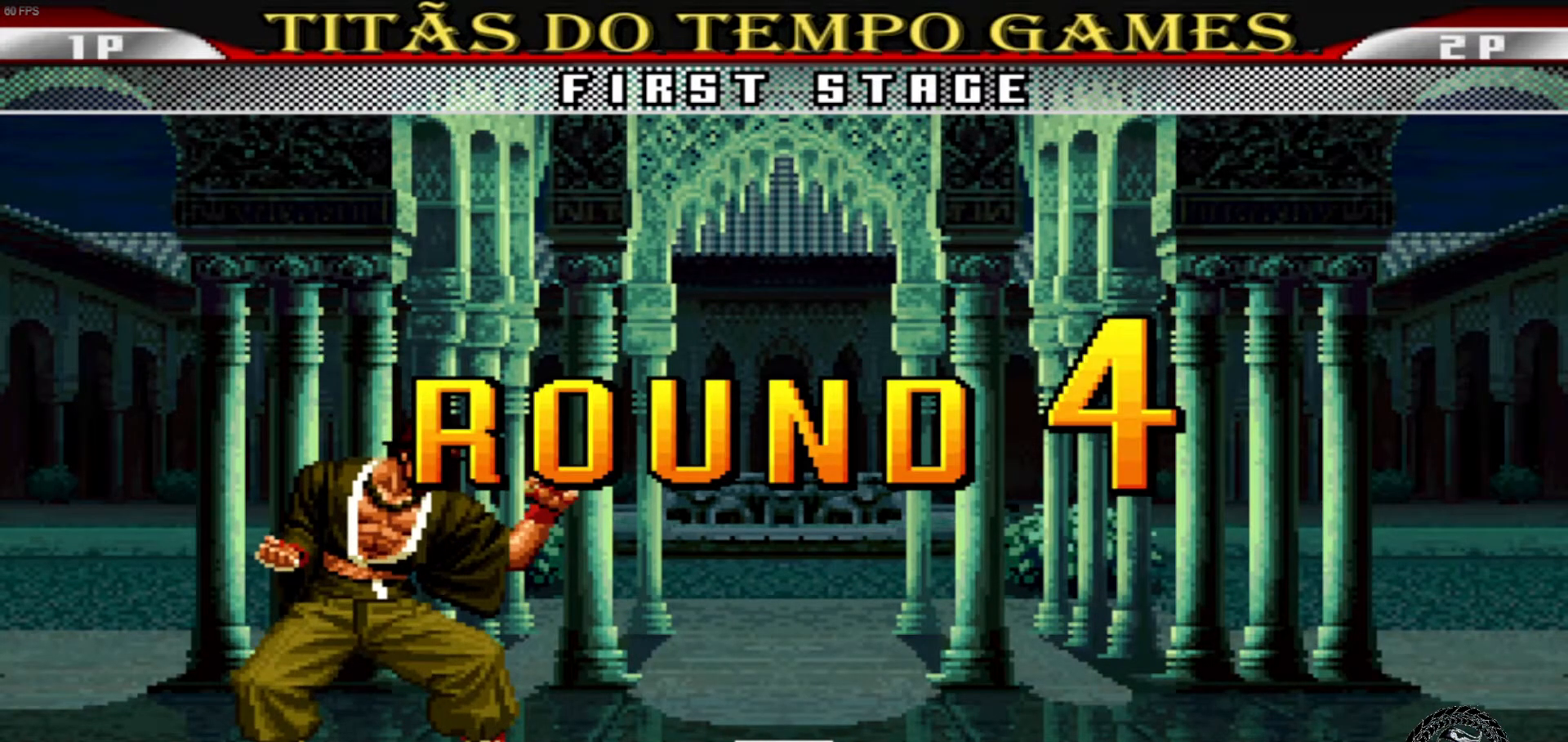
{"dt_ms": 1000, "buttons": [], "left_stick": "center"}
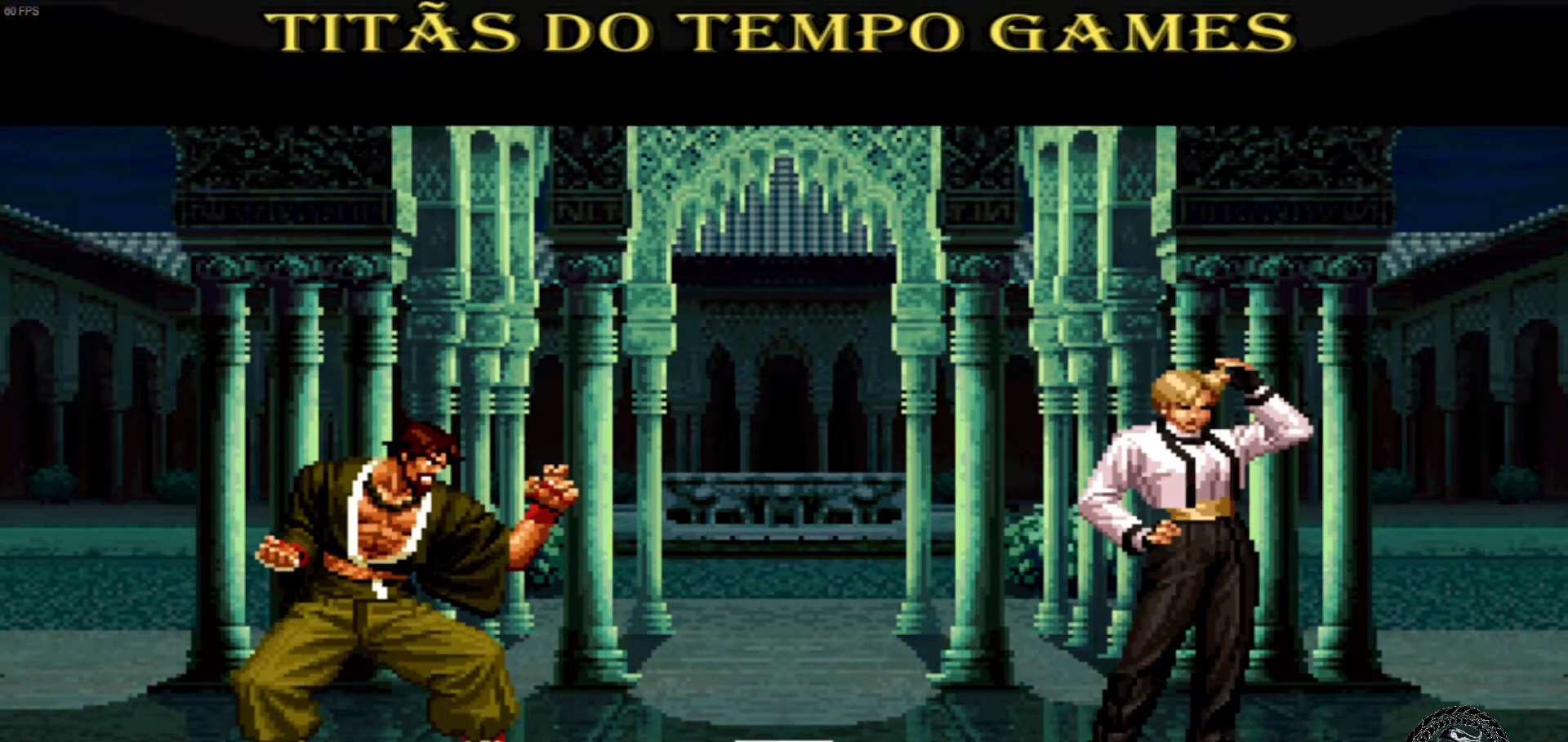
{"dt_ms": 500, "buttons": [], "left_stick": "center", "events": []}
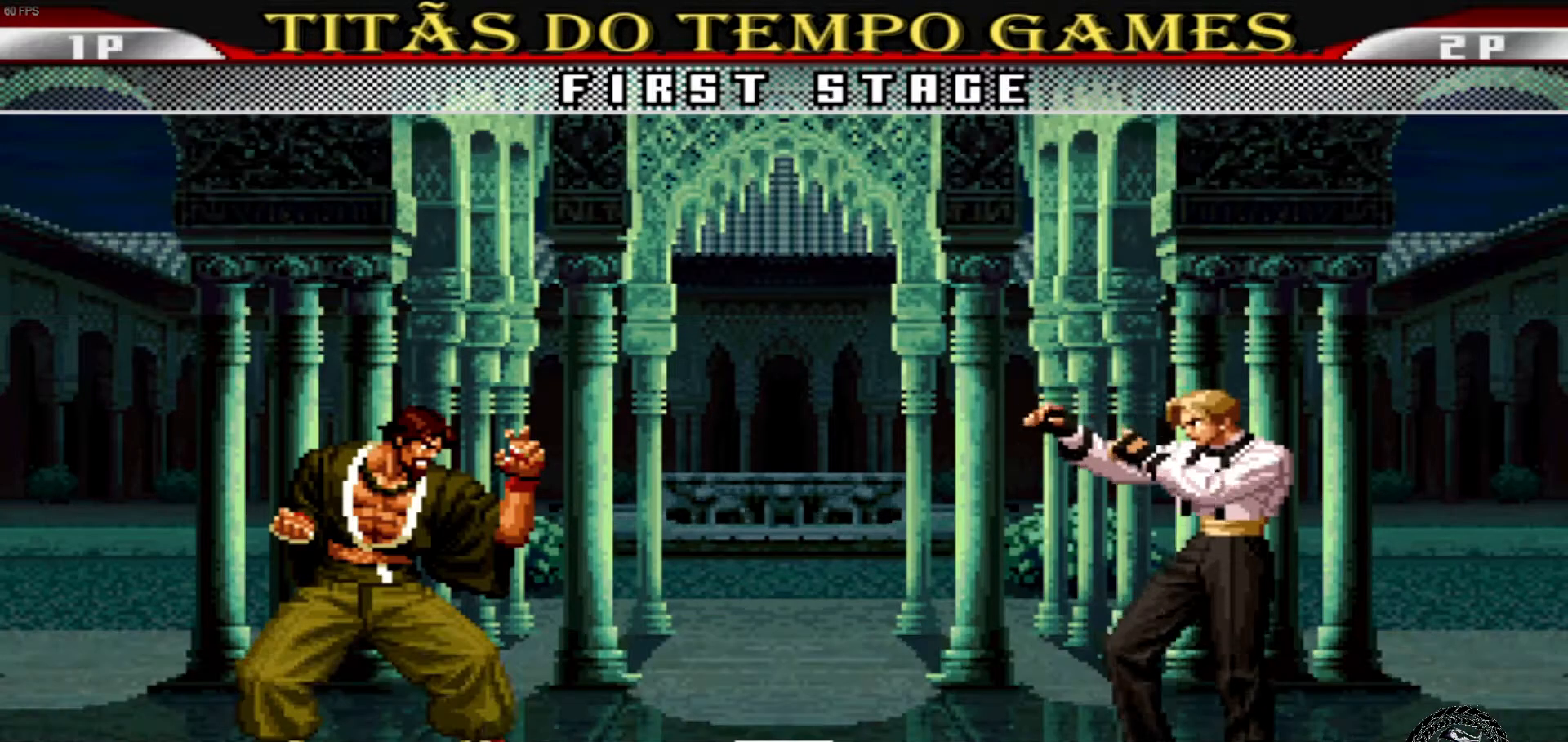
{"dt_ms": 500, "buttons": [], "left_stick": "center", "events": []}
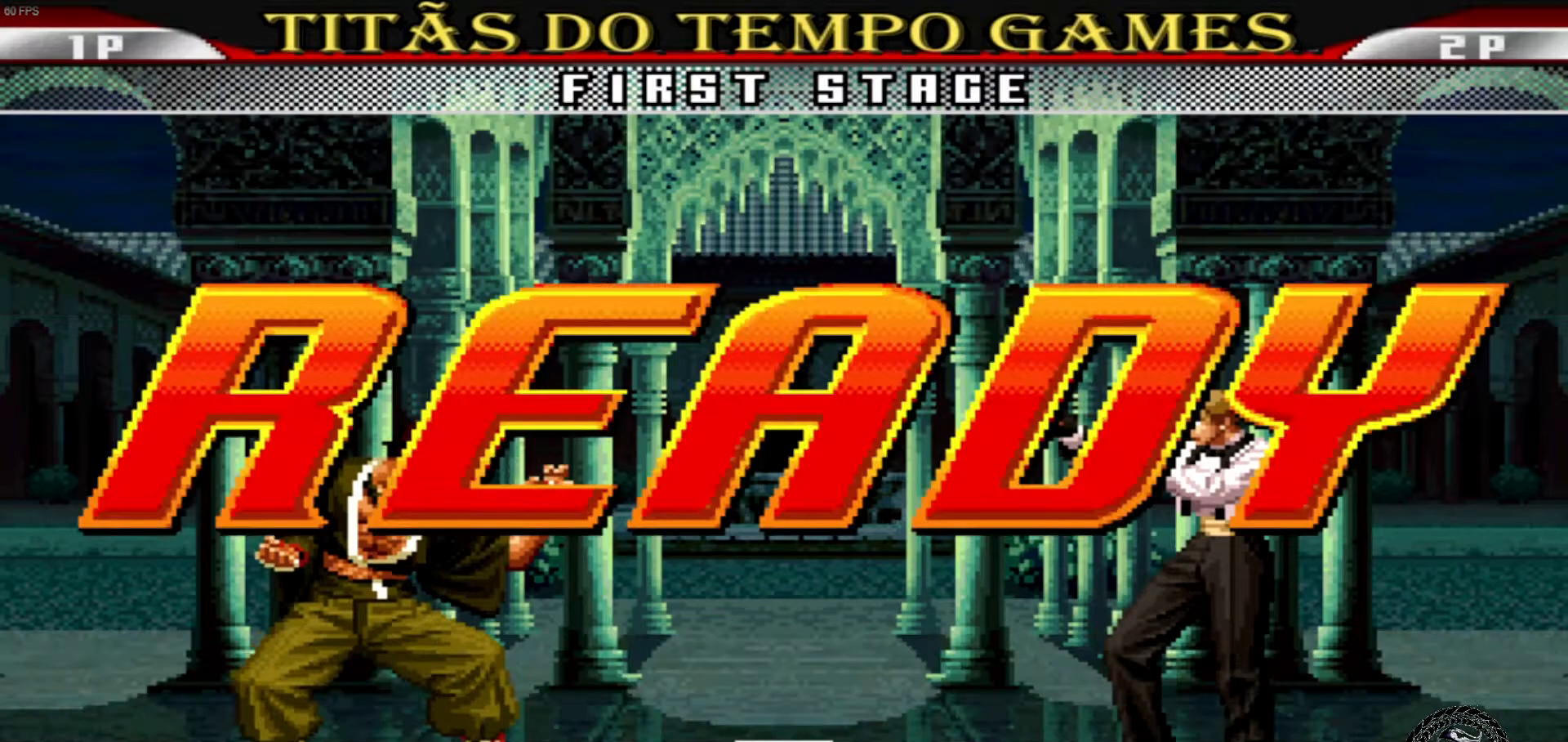
{"dt_ms": 500, "buttons": [], "left_stick": "center", "events": []}
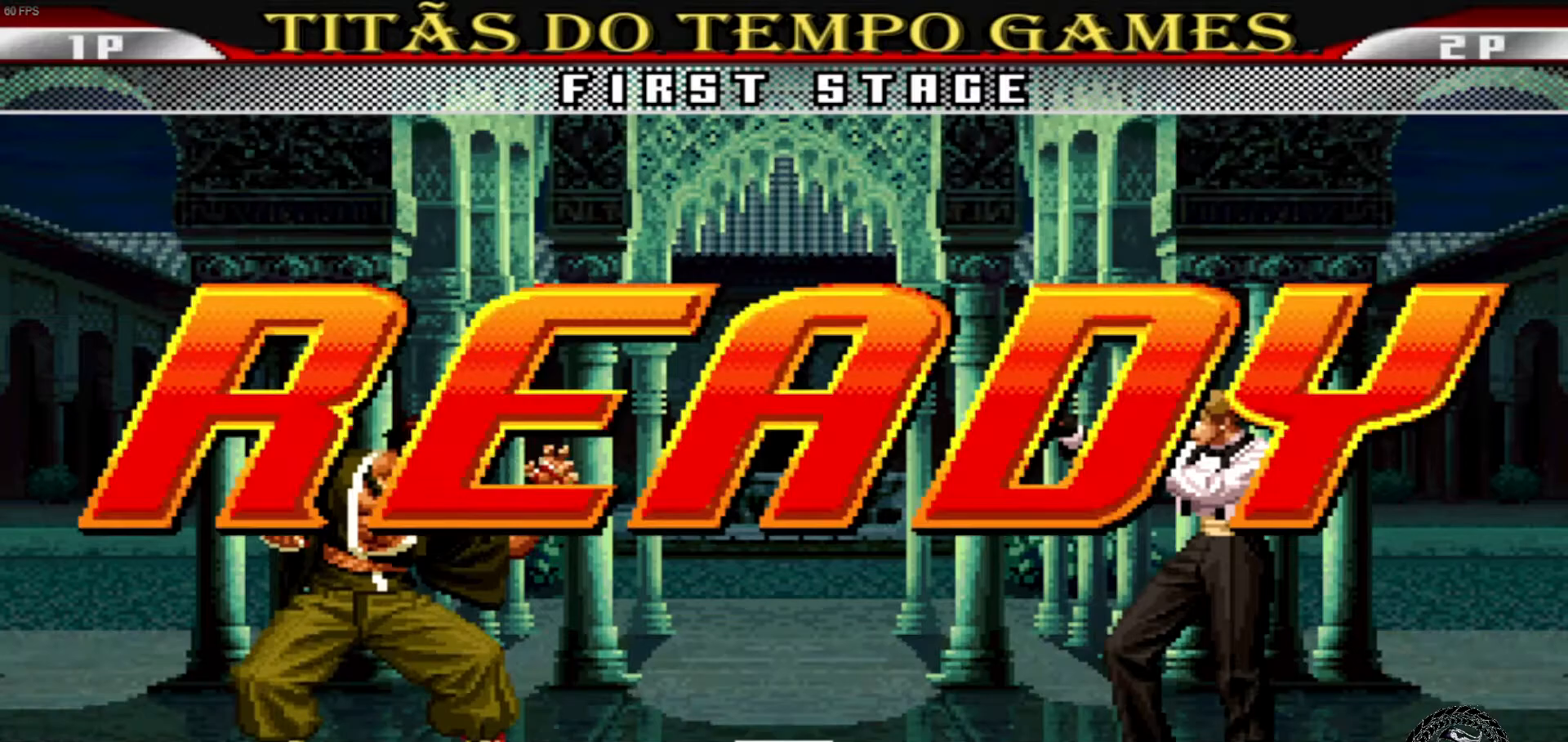
{"dt_ms": 500, "buttons": [], "left_stick": "center", "events": []}
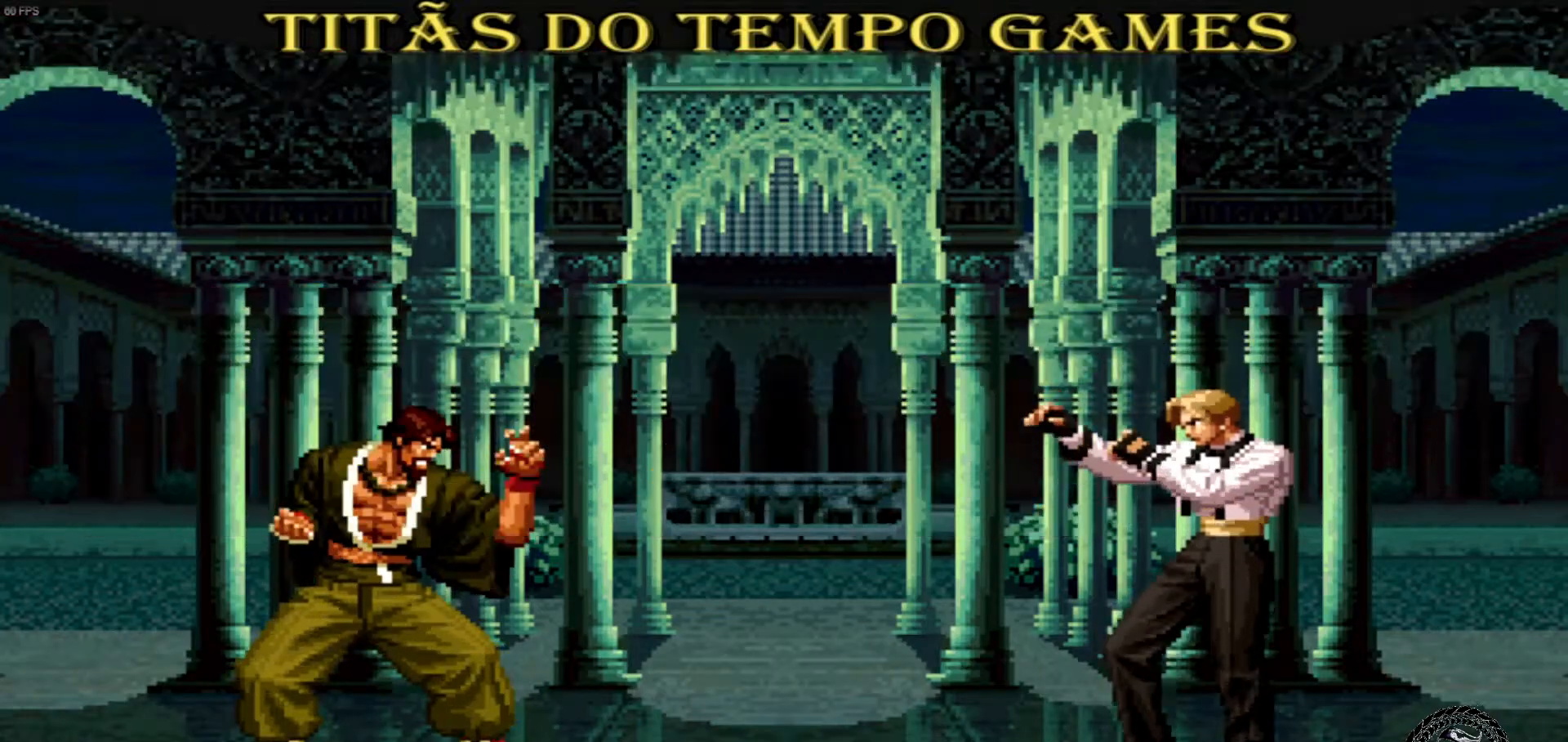
{"dt_ms": 500, "buttons": [], "left_stick": "center", "events": []}
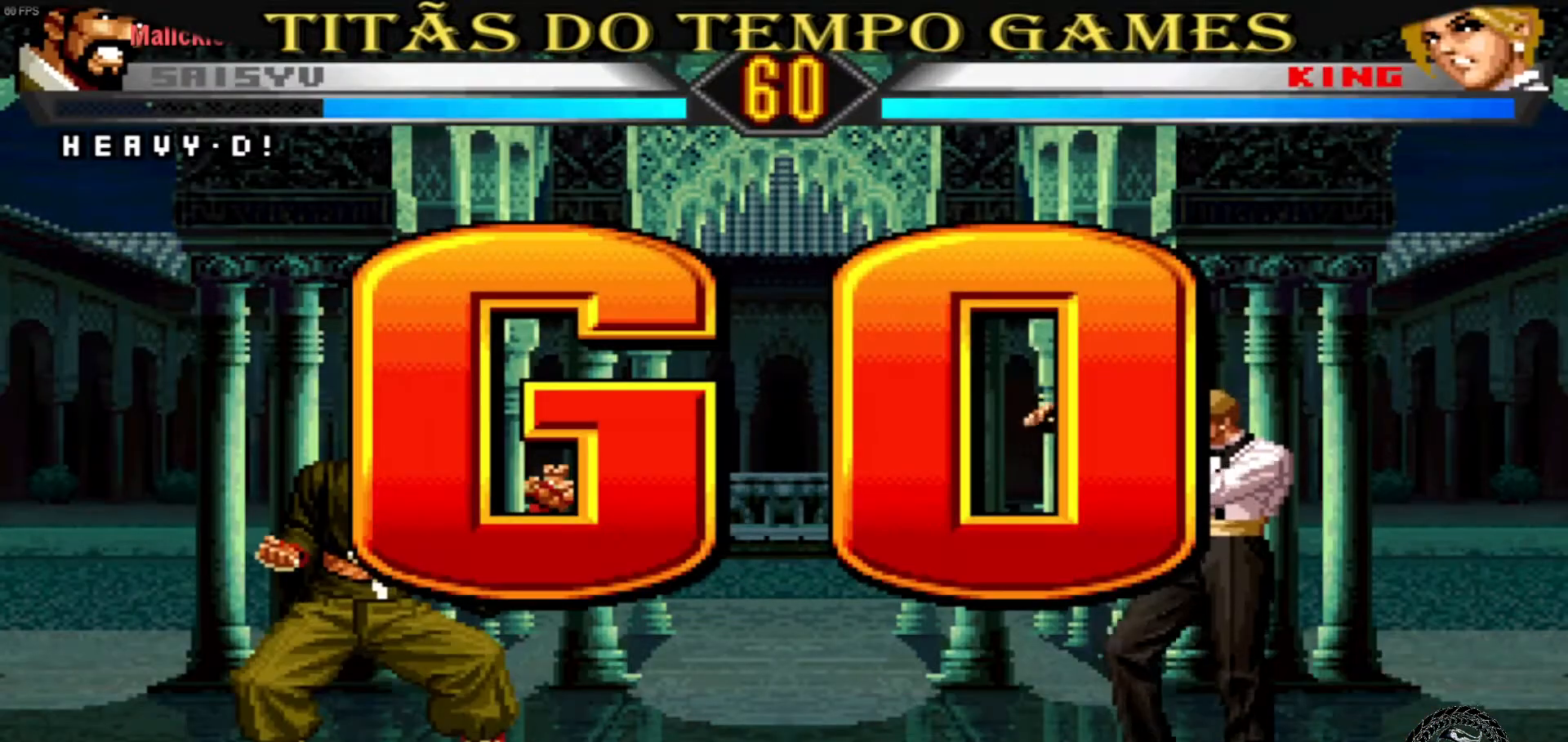
{"dt_ms": 500, "buttons": [], "left_stick": "up-right", "events": [[300, "left_stick", "down"], [433, "left_stick", "up-right"]]}
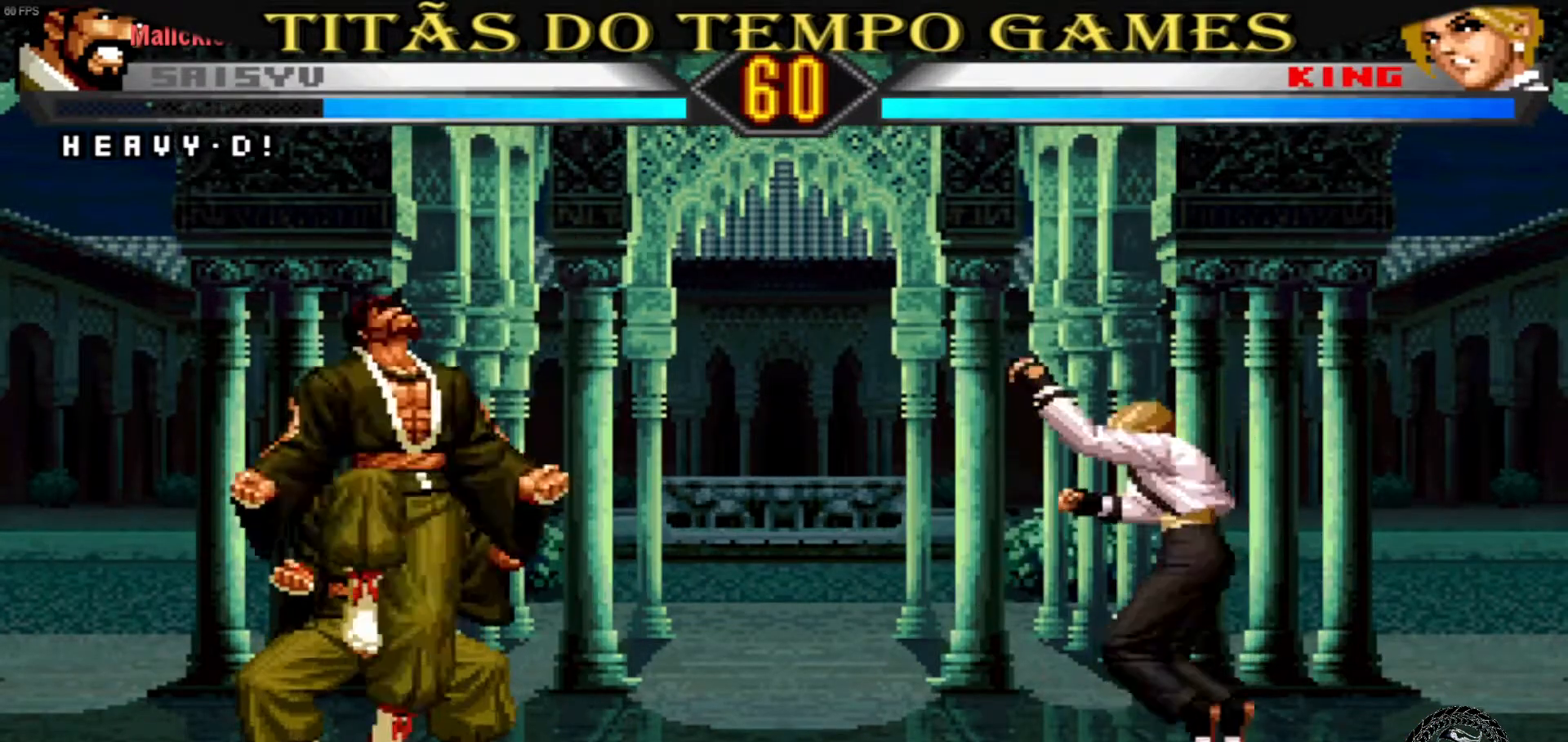
{"dt_ms": 500, "buttons": [], "left_stick": "right", "events": [[367, "TRIANGLE", "down"], [433, "TRIANGLE", "up"], [433, "left_stick", "right"]]}
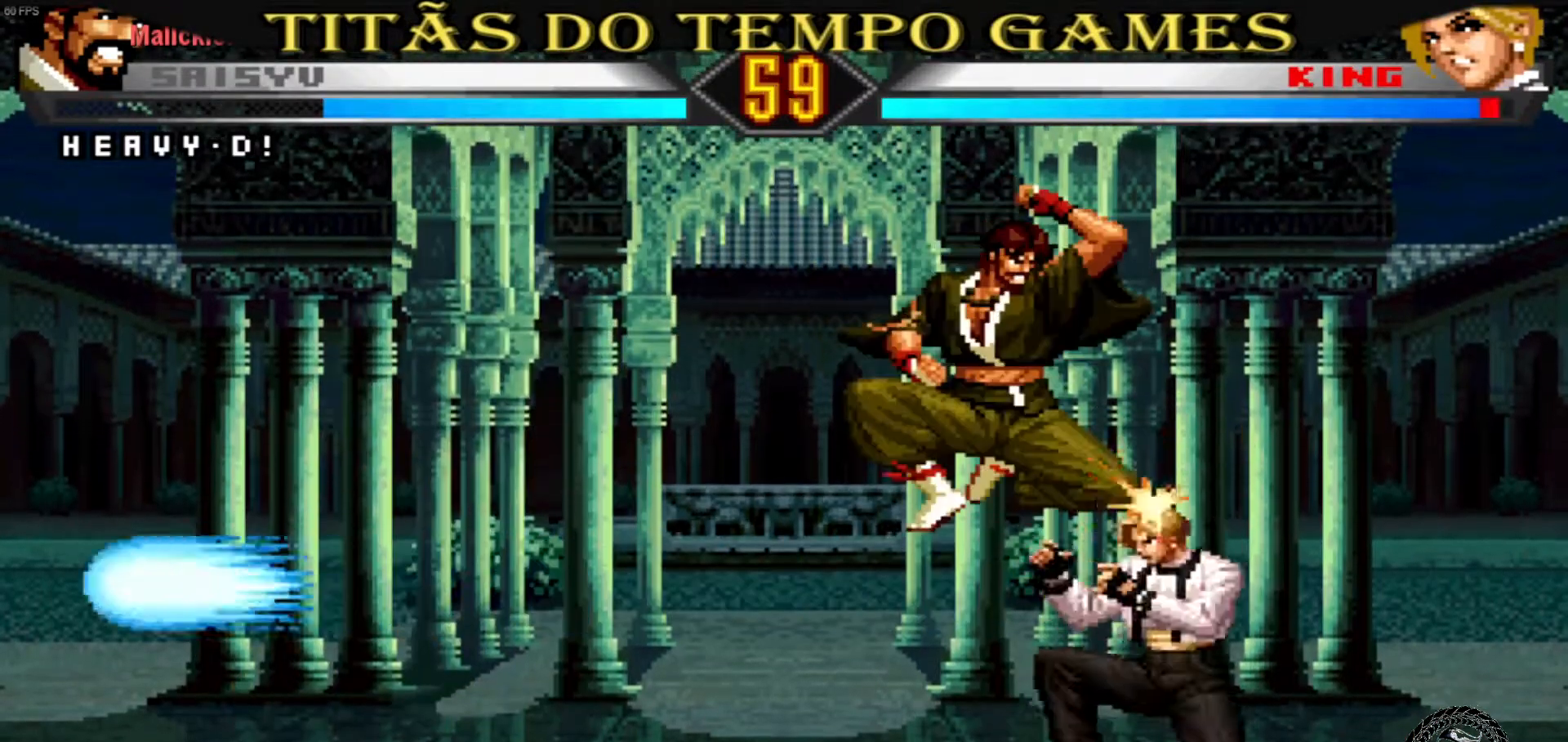
{"dt_ms": 500, "buttons": [], "left_stick": "right", "events": [[67, "L1", "down"], [133, "L1", "up"], [200, "L1", "down"], [233, "L1", "up"]]}
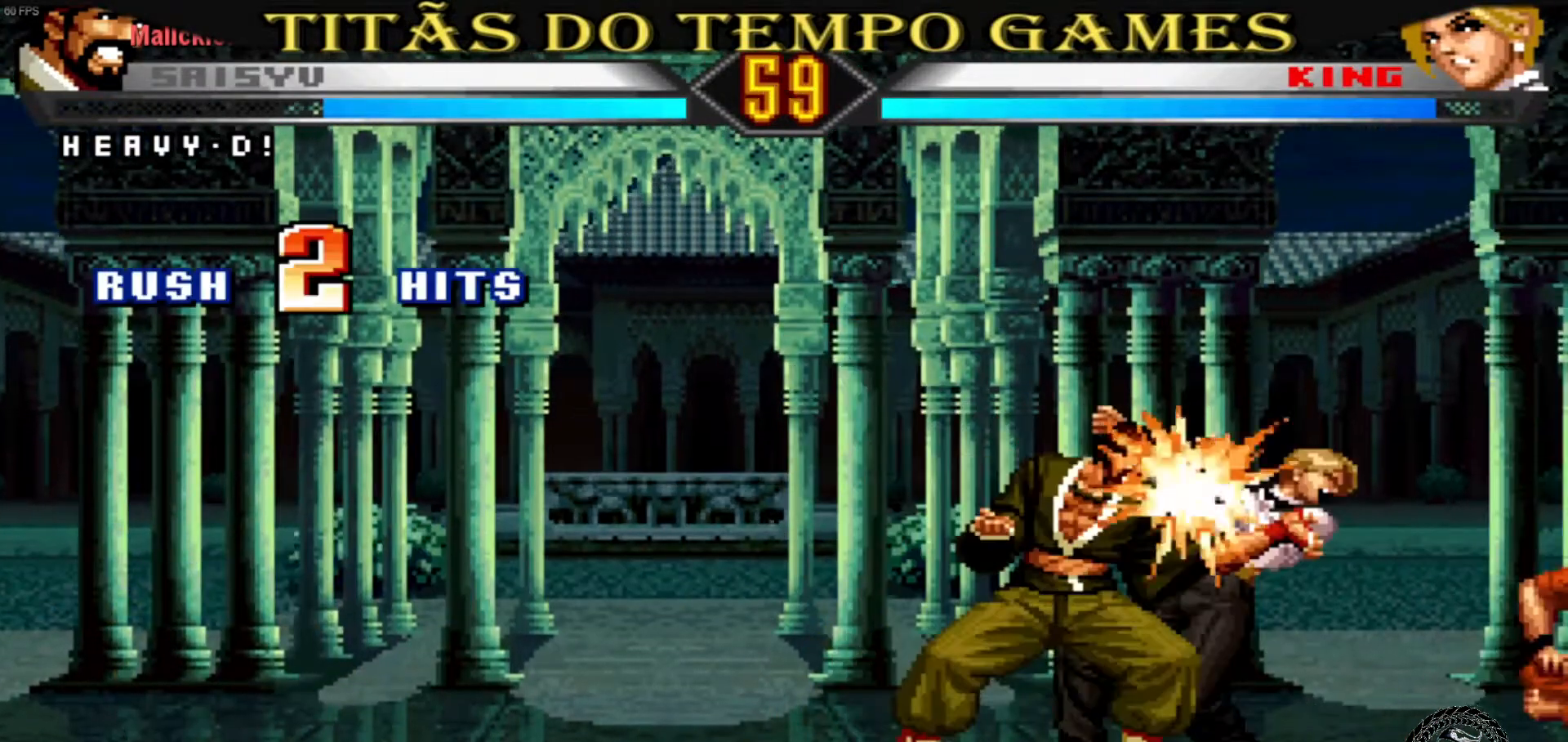
{"dt_ms": 500, "buttons": [], "left_stick": "down", "events": [[200, "SQUARE", "down"], [267, "SQUARE", "up"], [300, "SQUARE", "down"], [433, "SQUARE", "up"], [467, "left_stick", "down"]]}
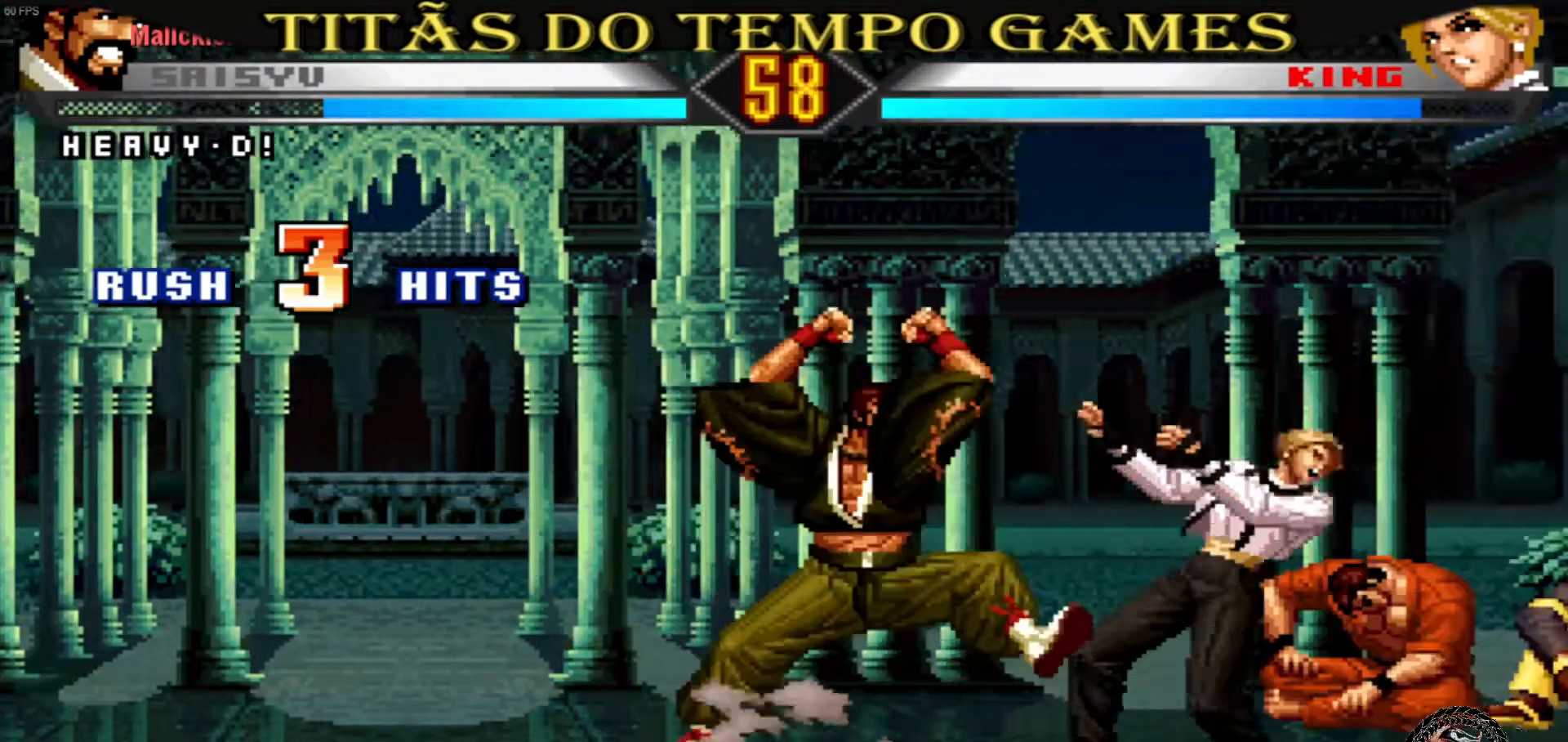
{"dt_ms": 500, "buttons": [], "left_stick": "center", "events": [[33, "left_stick", "center"], [100, "left_stick", "down"], [167, "left_stick", "left"], [233, "SQUARE", "down"], [233, "left_stick", "right"], [333, "left_stick", "center"], [367, "SQUARE", "up"]]}
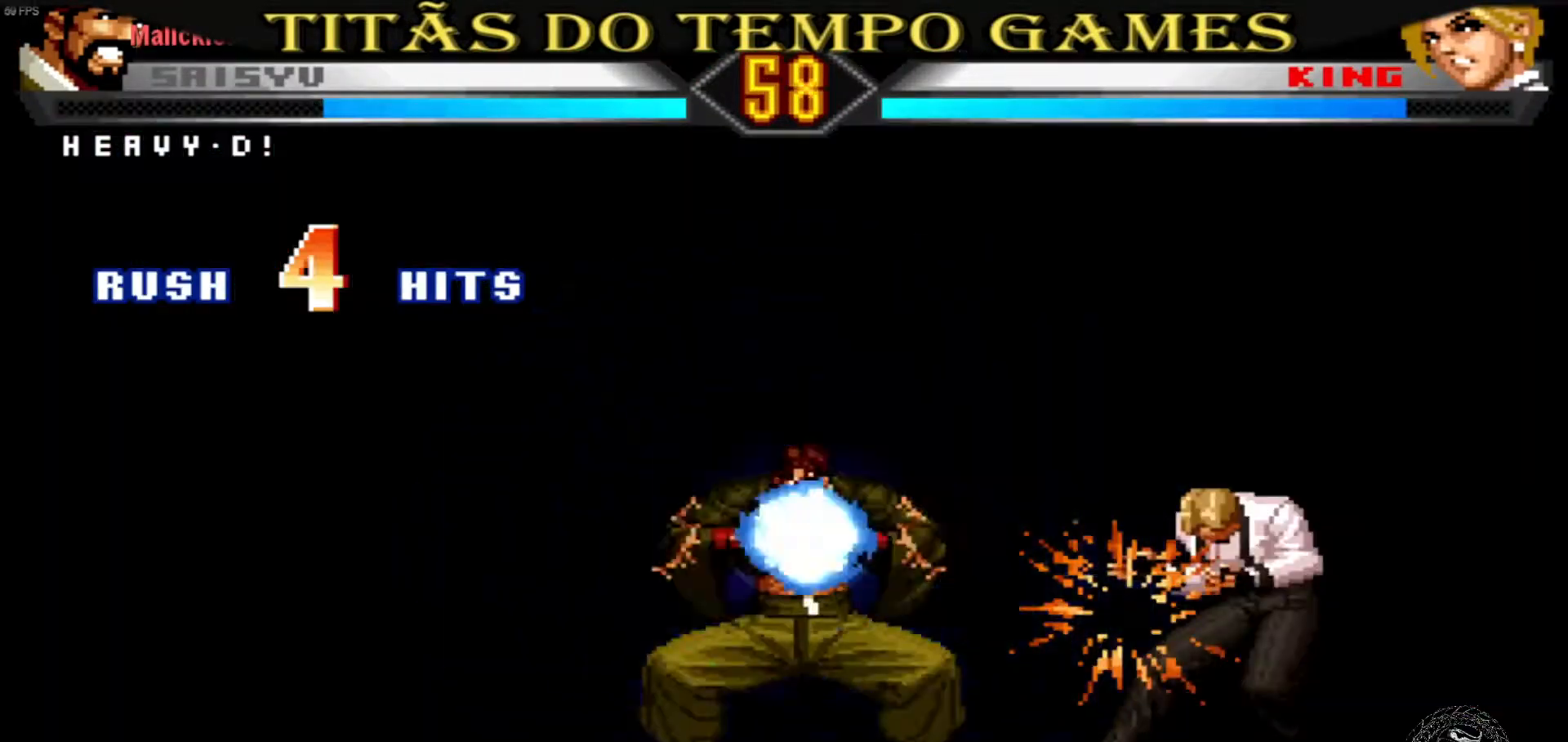
{"dt_ms": 500, "buttons": [], "left_stick": "center", "events": []}
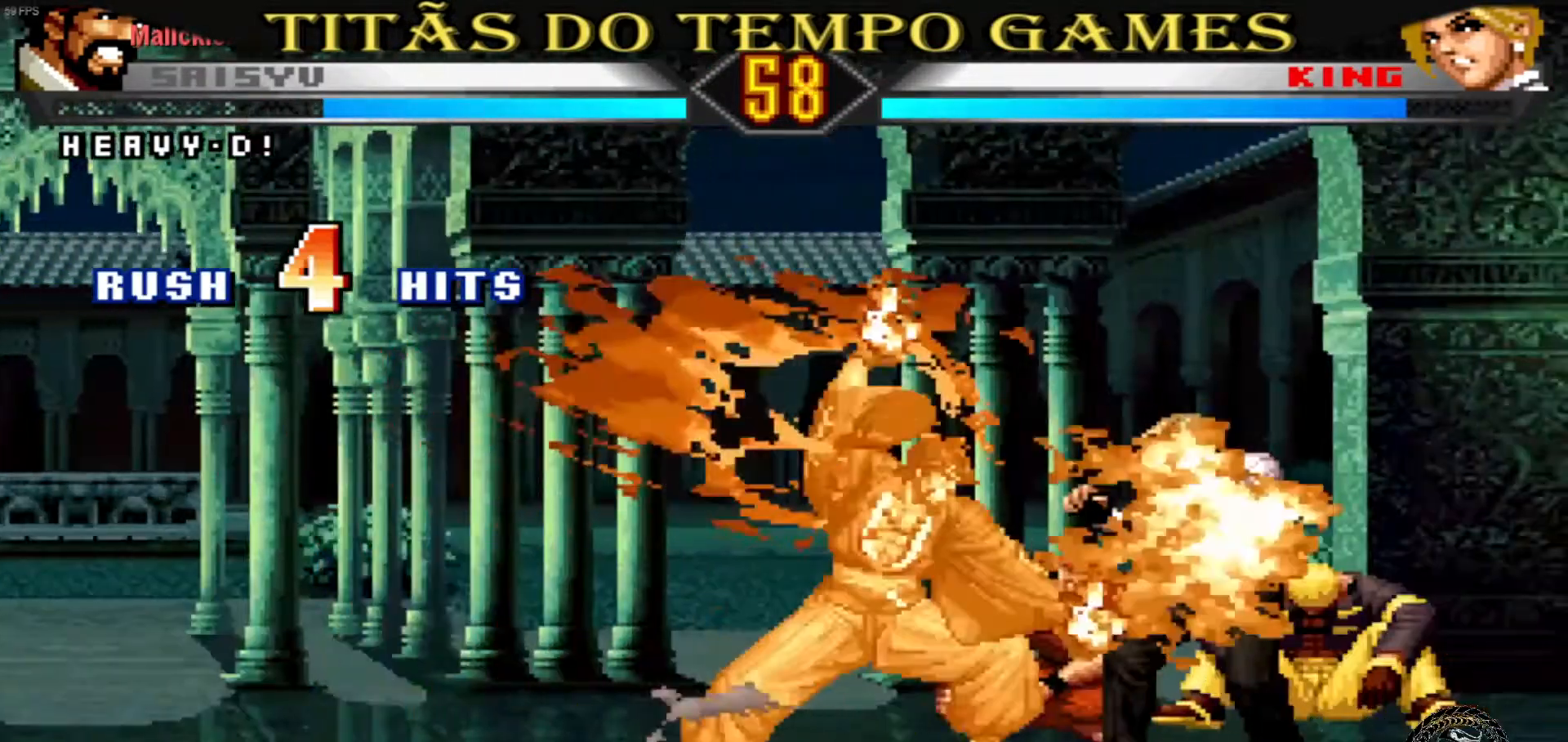
{"dt_ms": 500, "buttons": [], "left_stick": "center", "events": []}
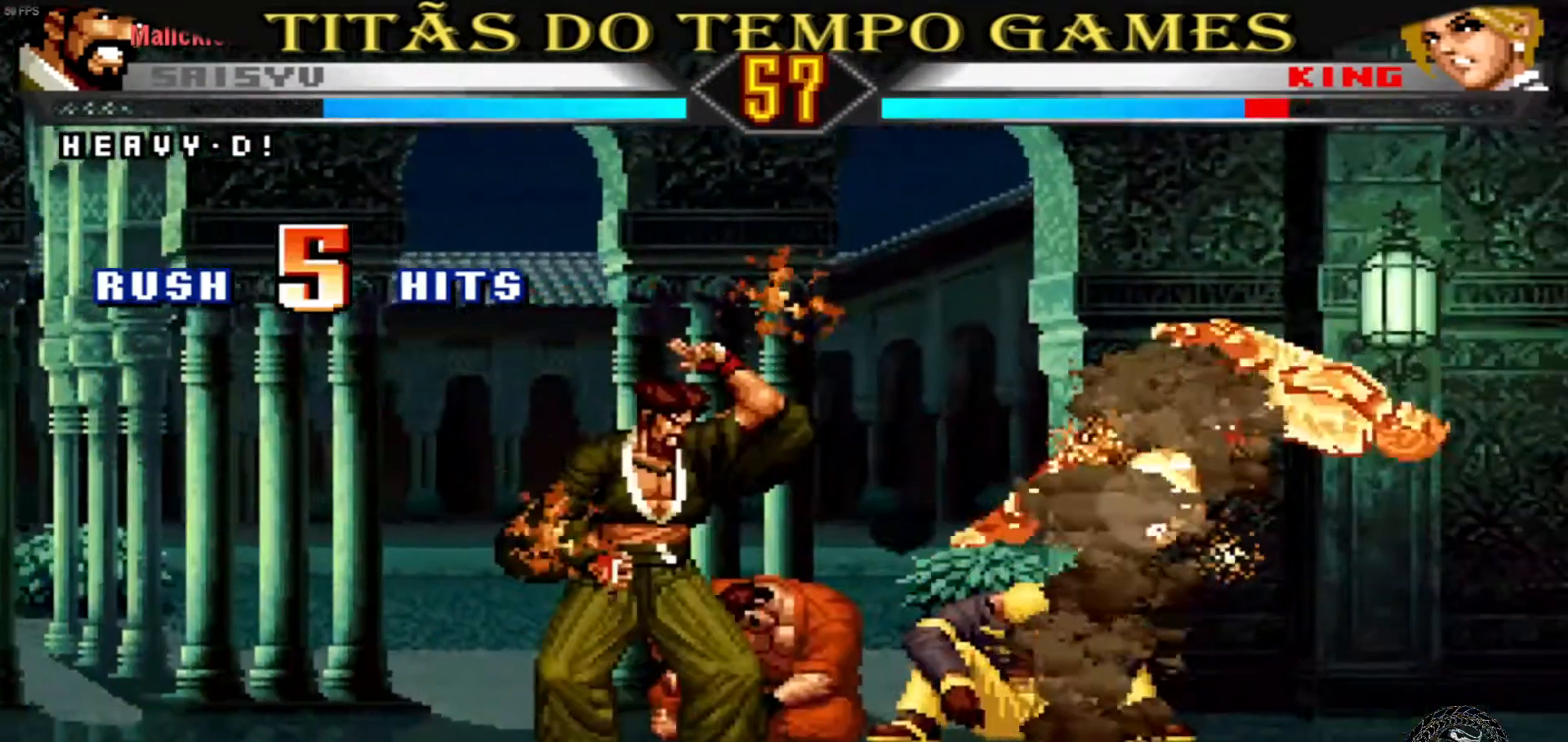
{"dt_ms": 500, "buttons": ["SQUARE"], "left_stick": "center", "events": [[267, "left_stick", "down"], [433, "SQUARE", "down"], [433, "left_stick", "right"], [500, "left_stick", "center"]]}
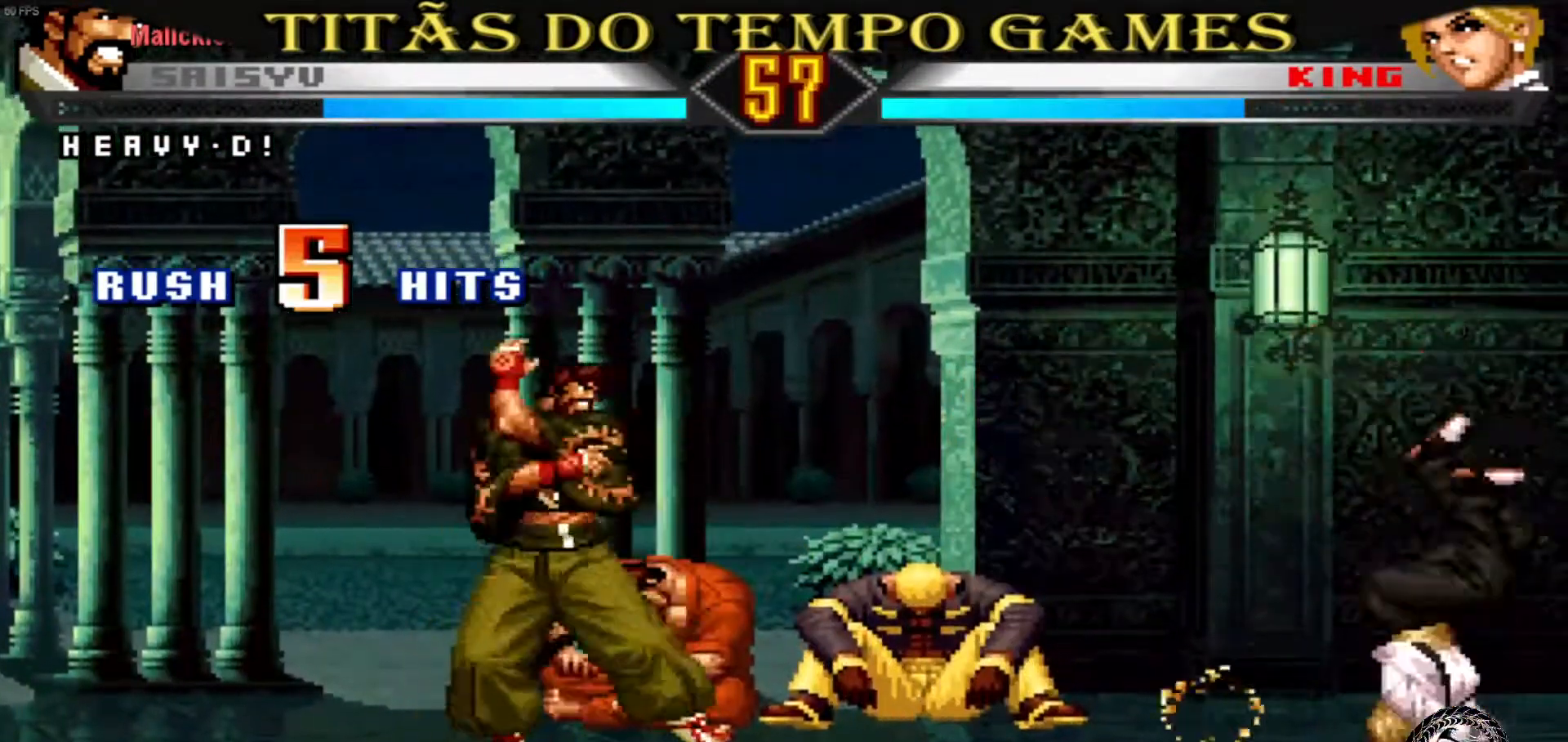
{"dt_ms": 500, "buttons": [], "left_stick": "center", "events": [[100, "SQUARE", "up"]]}
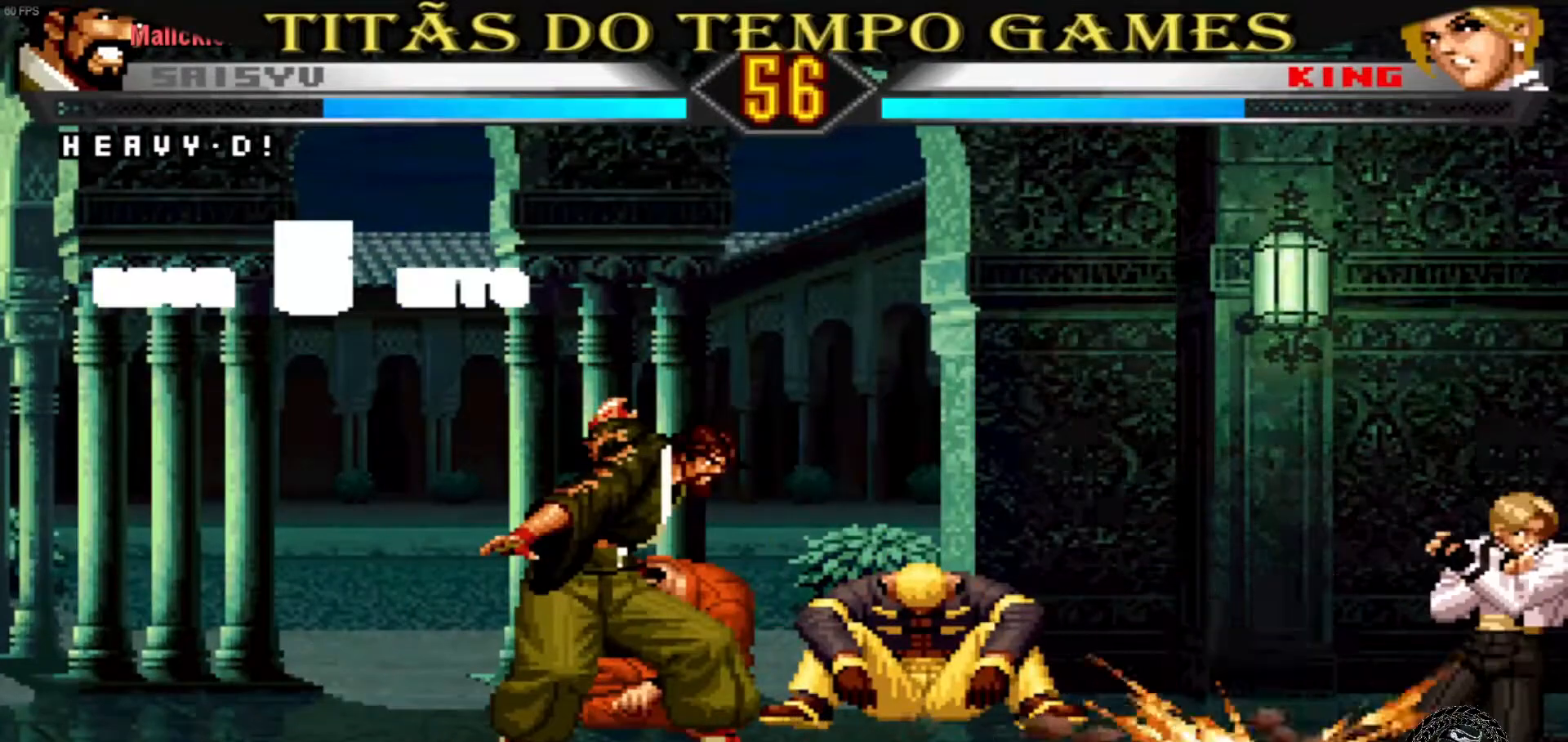
{"dt_ms": 500, "buttons": [], "left_stick": "down", "events": [[333, "SQUARE", "down"], [333, "left_stick", "down"], [400, "SQUARE", "up"]]}
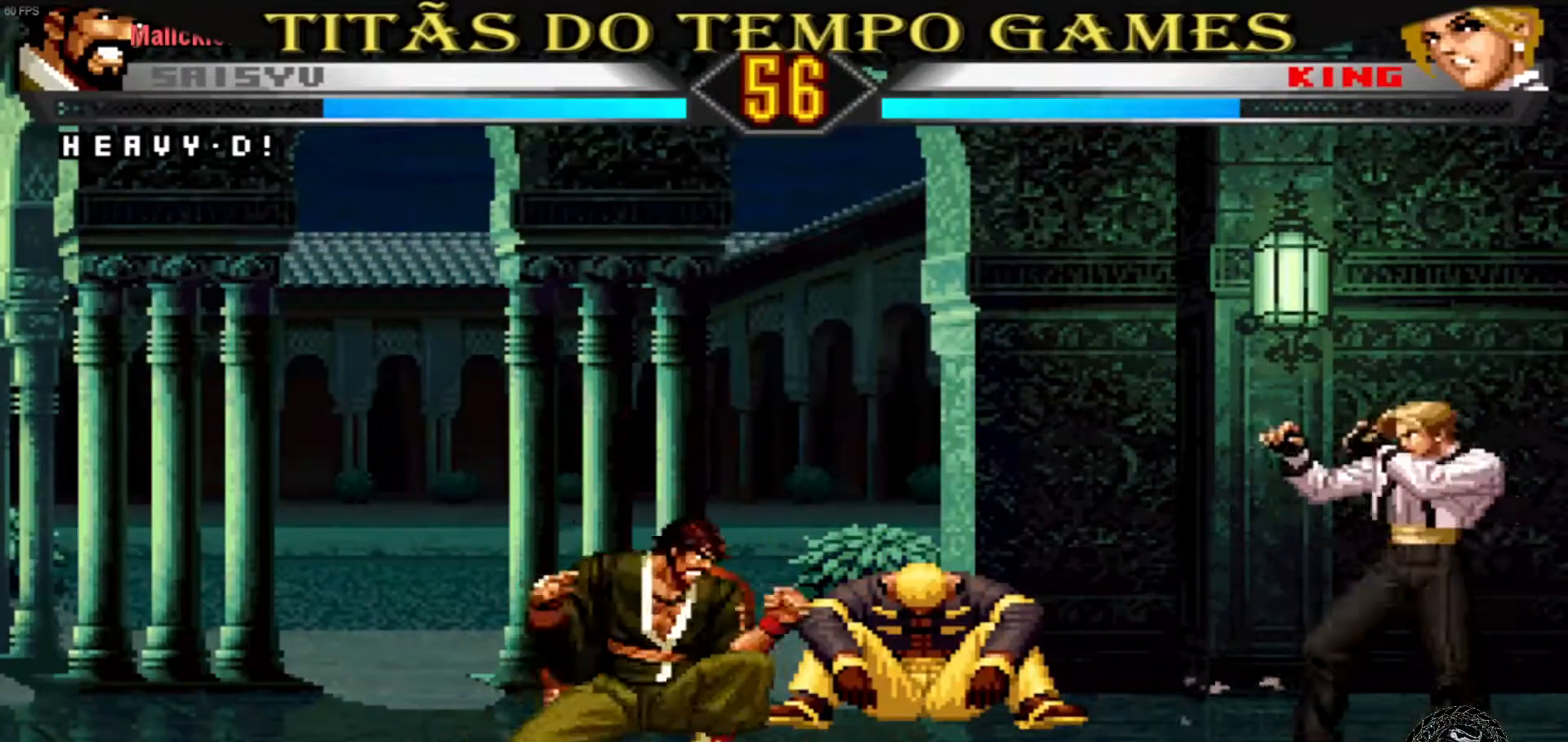
{"dt_ms": 500, "buttons": [], "left_stick": "center", "events": [[100, "left_stick", "center"], [233, "left_stick", "down"], [300, "left_stick", "down-right"], [400, "left_stick", "center"]]}
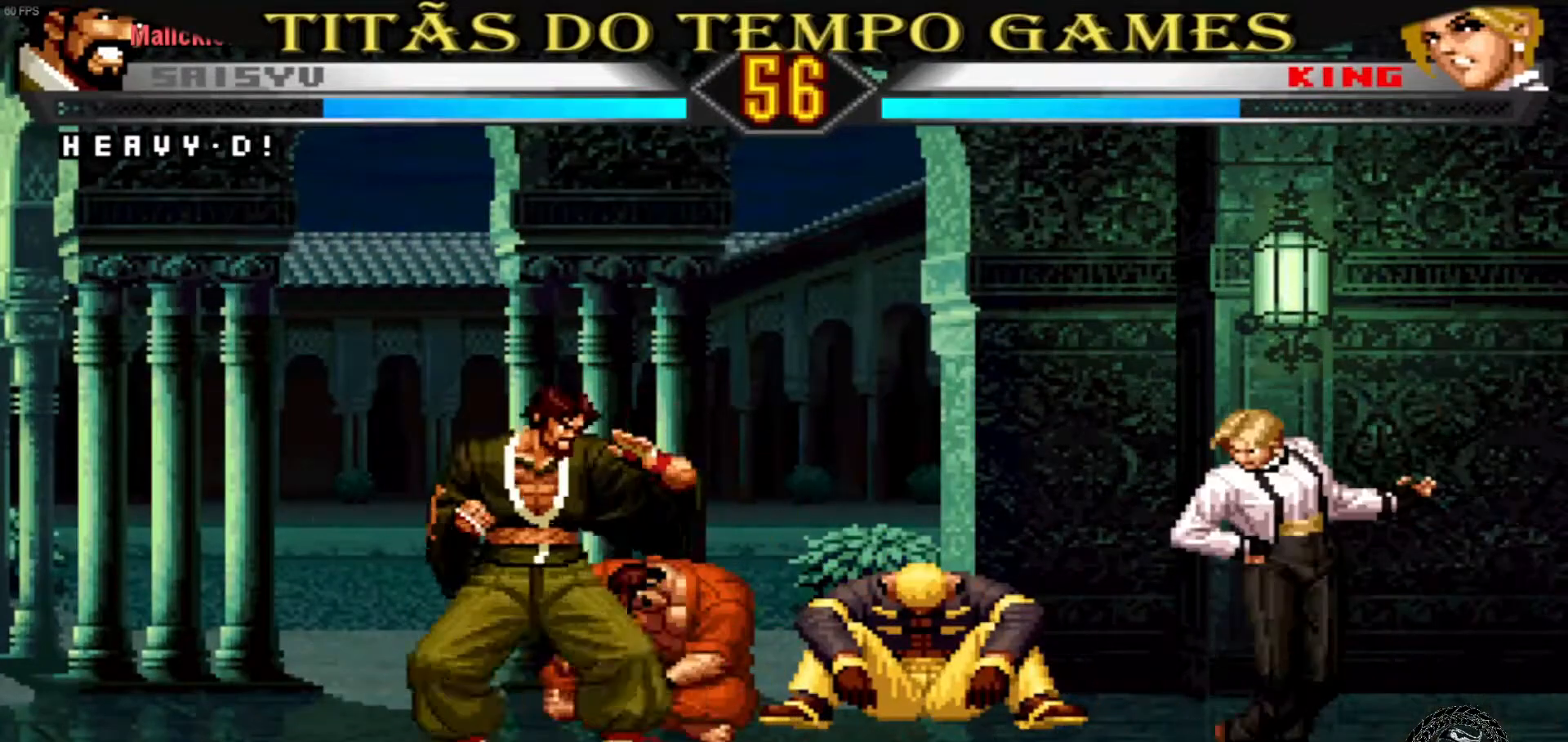
{"dt_ms": 500, "buttons": [], "left_stick": "up-right", "events": [[233, "left_stick", "down-right"], [400, "left_stick", "up-right"]]}
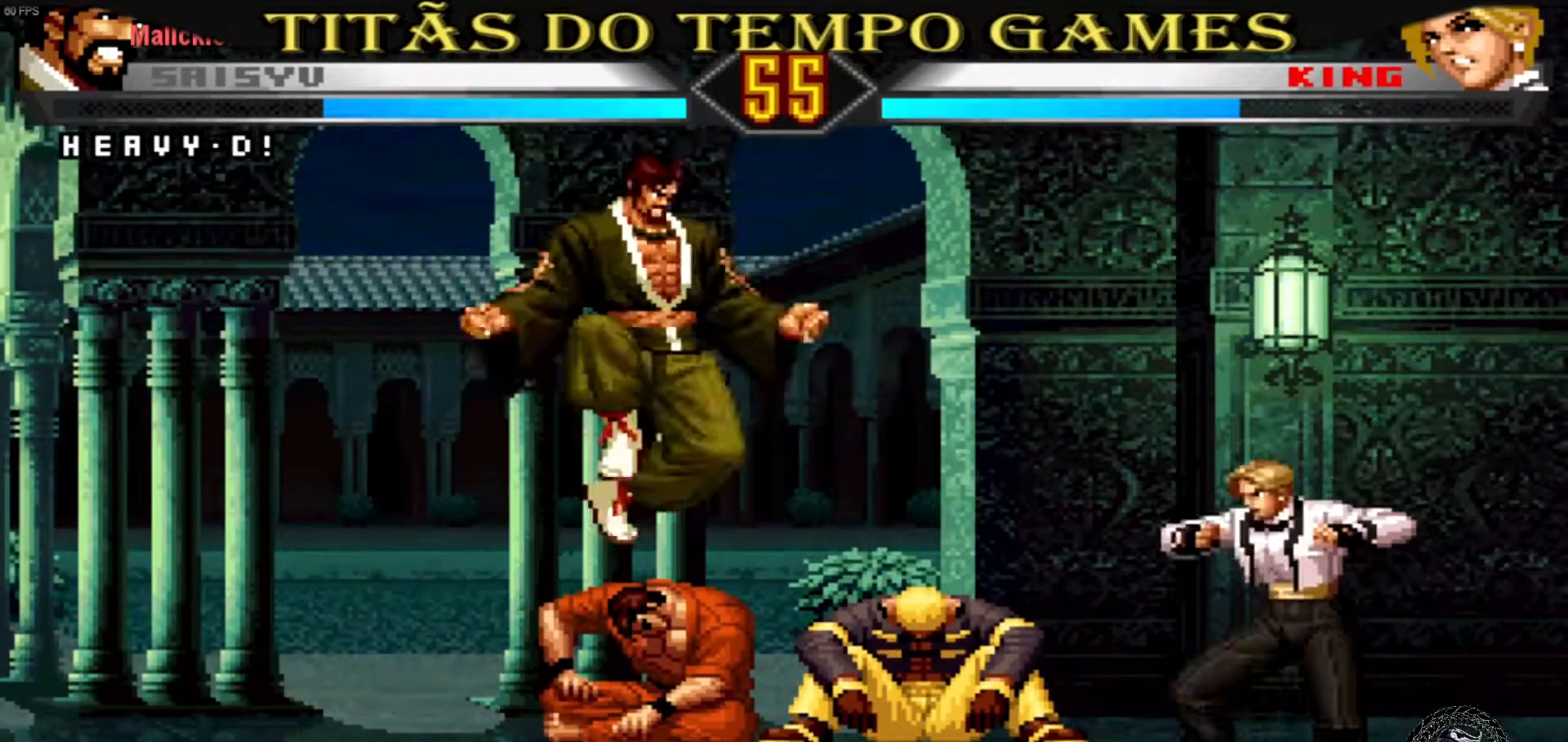
{"dt_ms": 500, "buttons": [], "left_stick": "center", "events": [[233, "left_stick", "right"], [300, "TRIANGLE", "down"], [333, "TRIANGLE", "up"], [500, "left_stick", "center"]]}
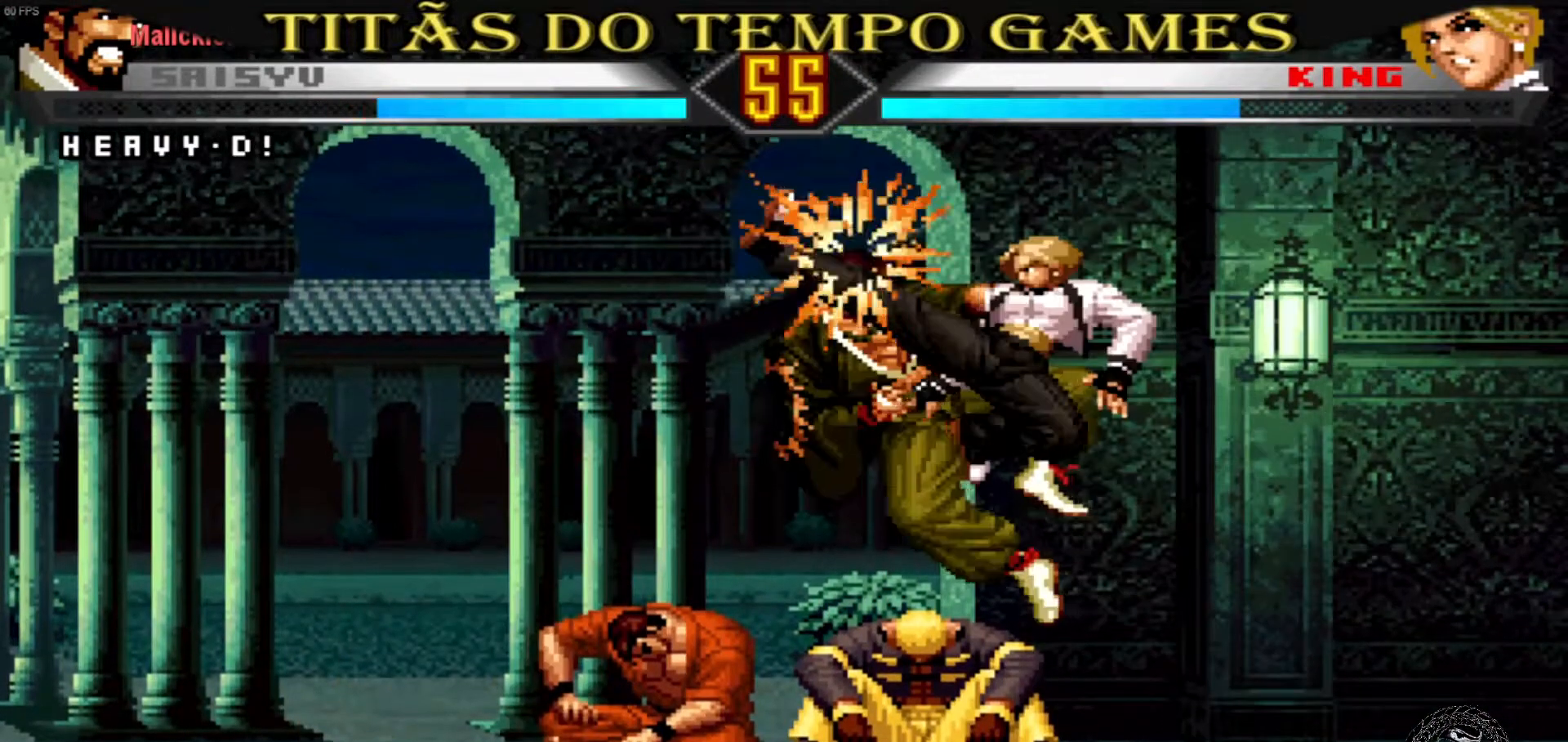
{"dt_ms": 500, "buttons": ["SQUARE", "TRIANGLE"], "left_stick": "center", "events": [[500, "SQUARE", "down"], [500, "TRIANGLE", "down"]]}
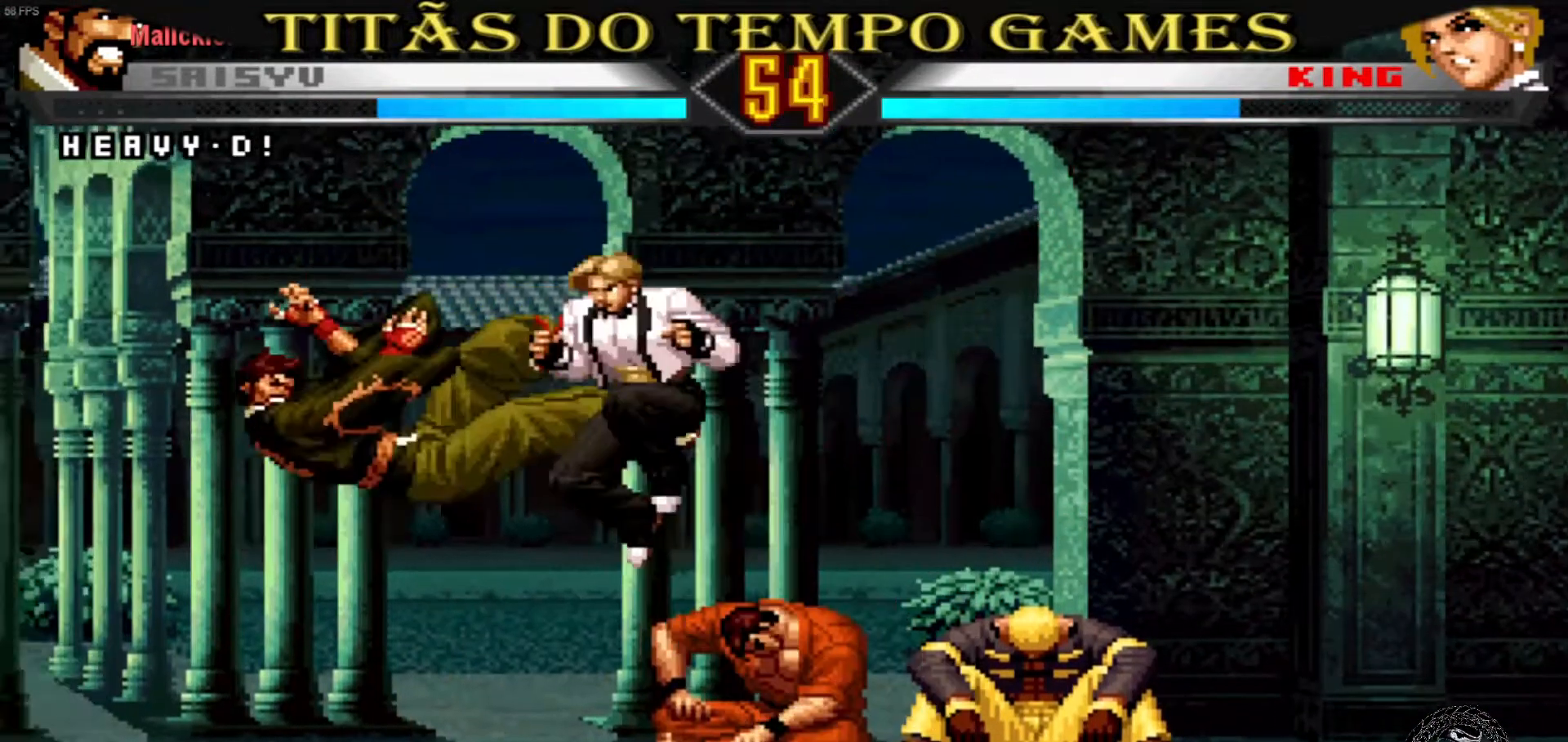
{"dt_ms": 500, "buttons": ["L1"], "left_stick": "right", "events": [[67, "TRIANGLE", "up"], [100, "TRIANGLE", "down"], [167, "TRIANGLE", "up"], [200, "TRIANGLE", "down"], [267, "SQUARE", "up"], [333, "TRIANGLE", "up"], [433, "left_stick", "right"], [467, "L1", "down"]]}